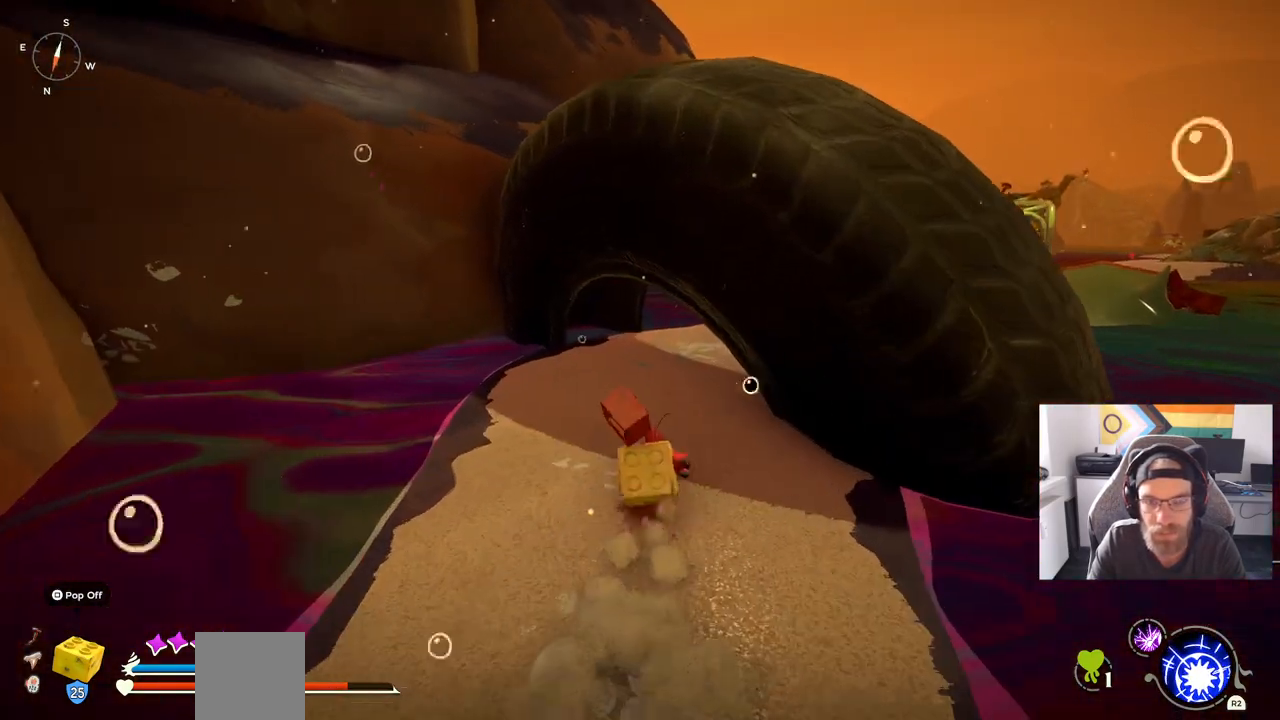
Gameplay with a controller (PlayStation layout); each line is a JSON object with the inputs held at the frame after it. "events" lists button and stick changes between this image and that frame as [ms after this image, input, new state], when the widget could be followed in between. Not read: L1 R1.
{"buttons": ["CIRCLE"], "left_stick": "up", "right_stick": "center", "events": []}
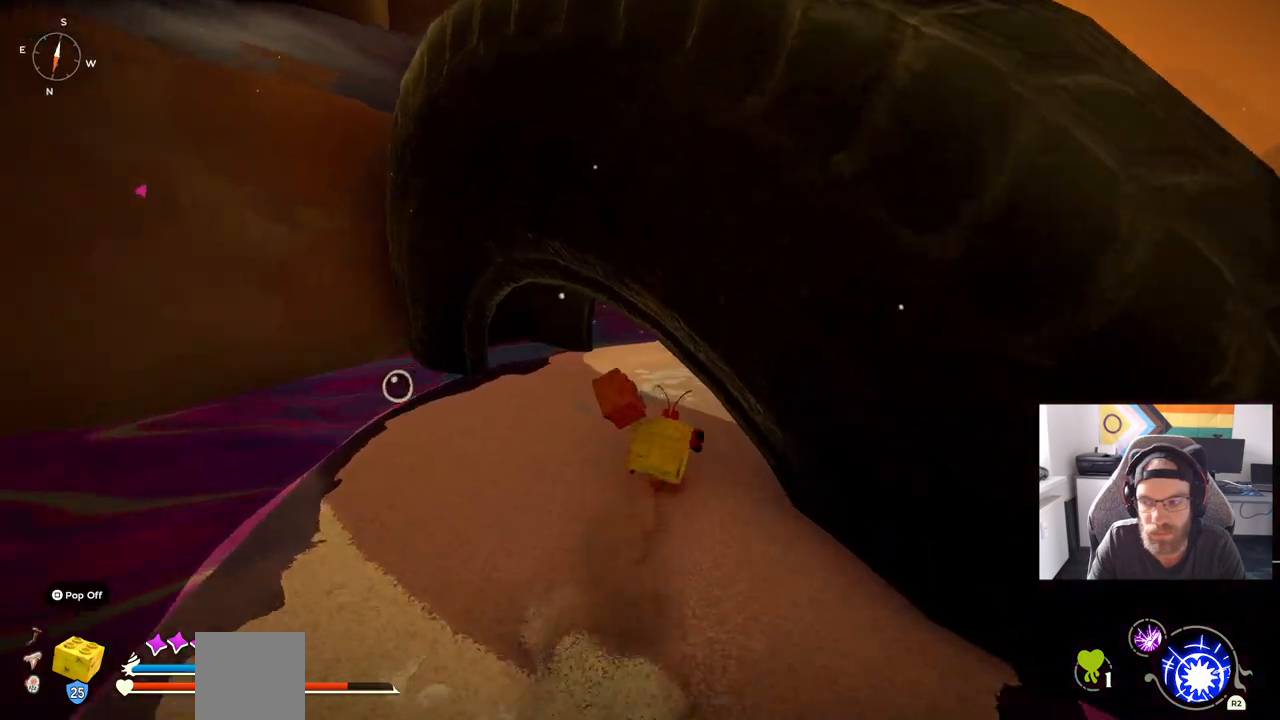
{"buttons": ["CIRCLE"], "left_stick": "up", "right_stick": "center", "events": []}
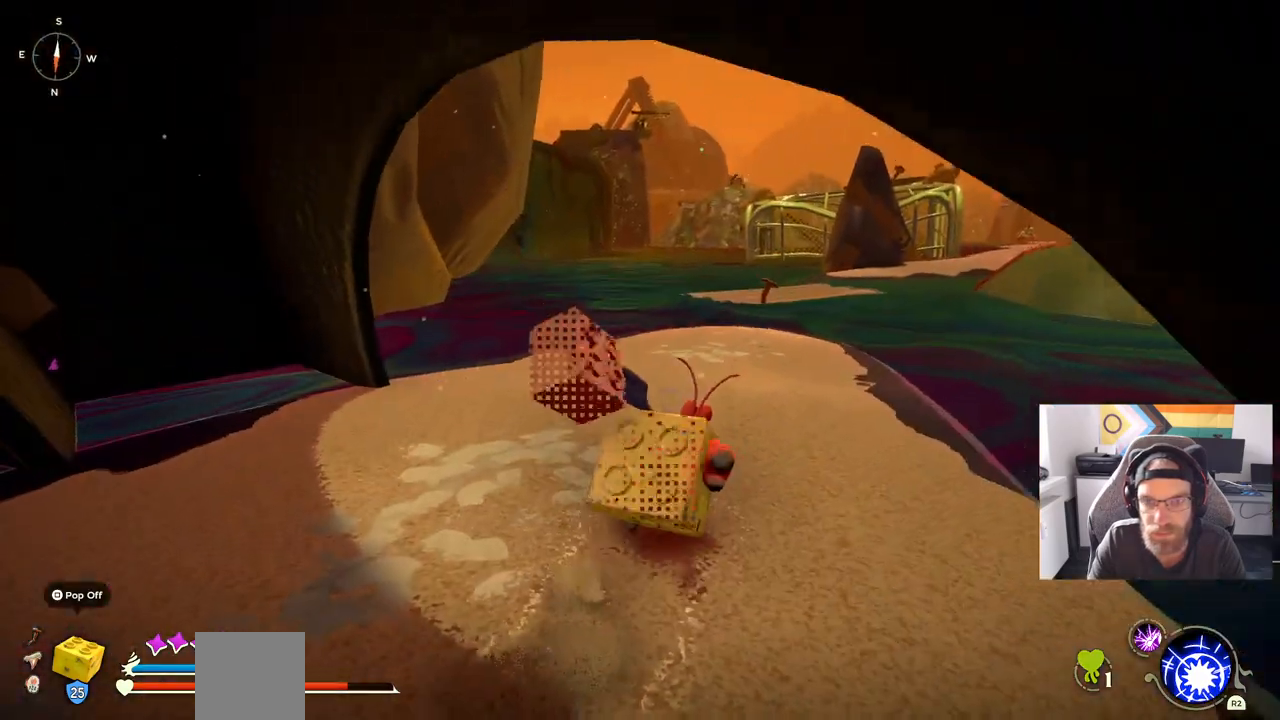
{"buttons": ["CIRCLE"], "left_stick": "up", "right_stick": "center", "events": []}
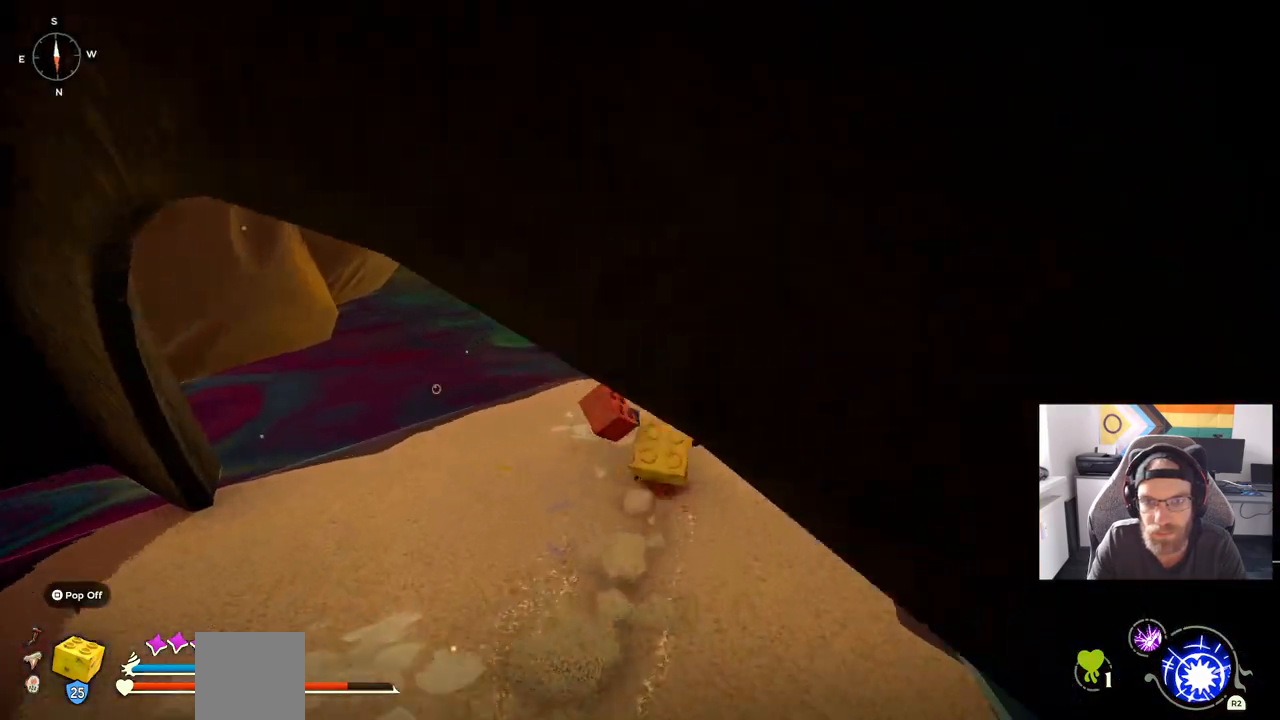
{"buttons": ["CIRCLE"], "left_stick": "up", "right_stick": "center", "events": []}
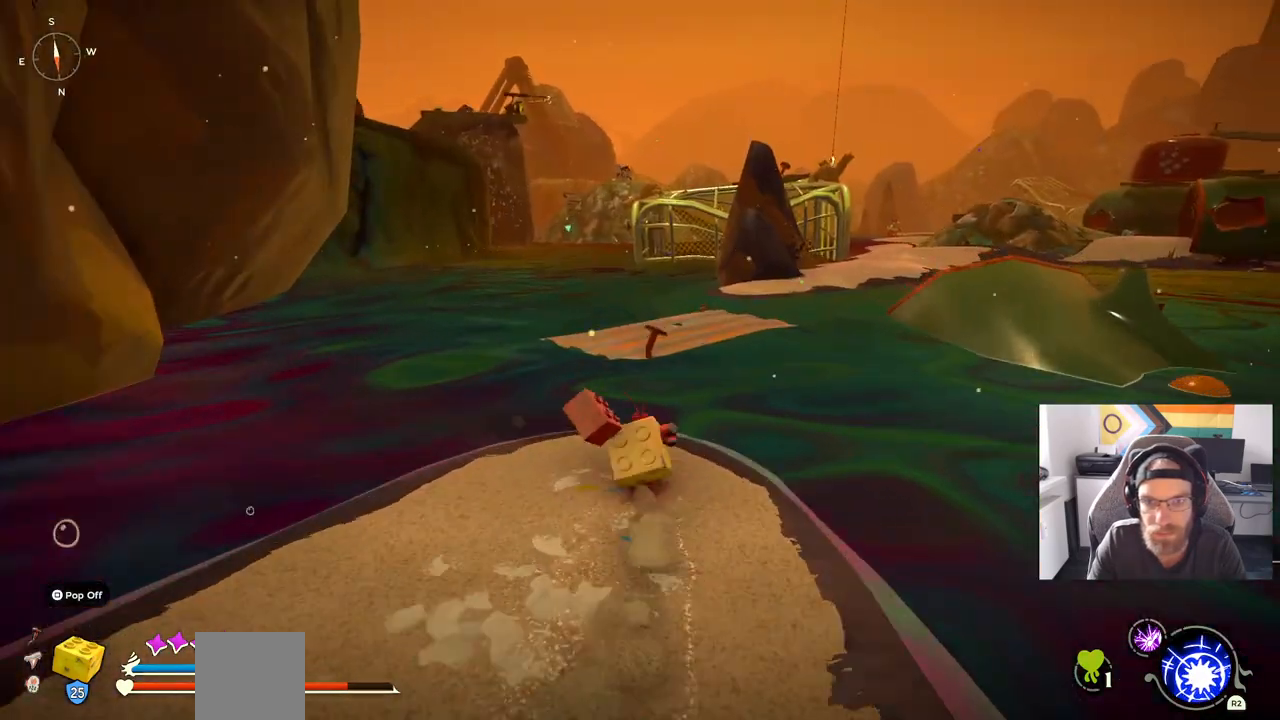
{"buttons": ["CROSS"], "left_stick": "up", "right_stick": "center", "events": [[83, "CROSS", "down"], [233, "CROSS", "up"], [283, "CIRCLE", "up"], [383, "CROSS", "down"]]}
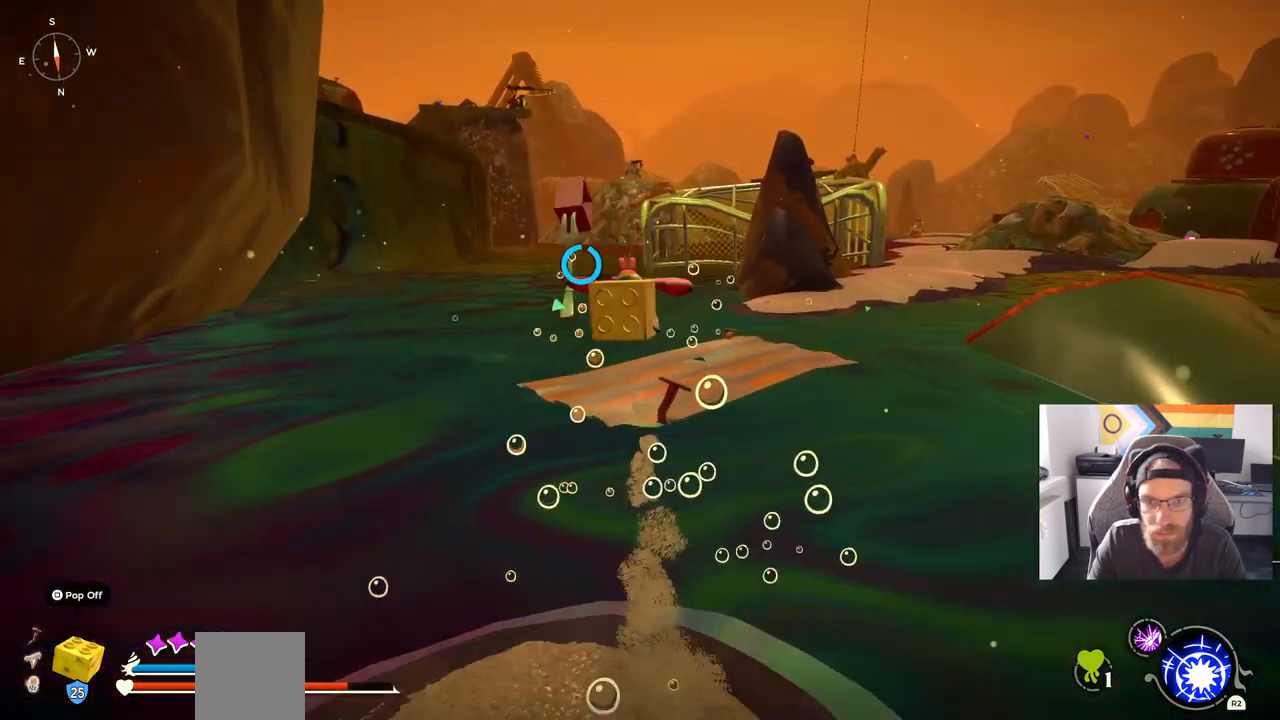
{"buttons": [], "left_stick": "up", "right_stick": "center", "events": [[333, "CROSS", "up"]]}
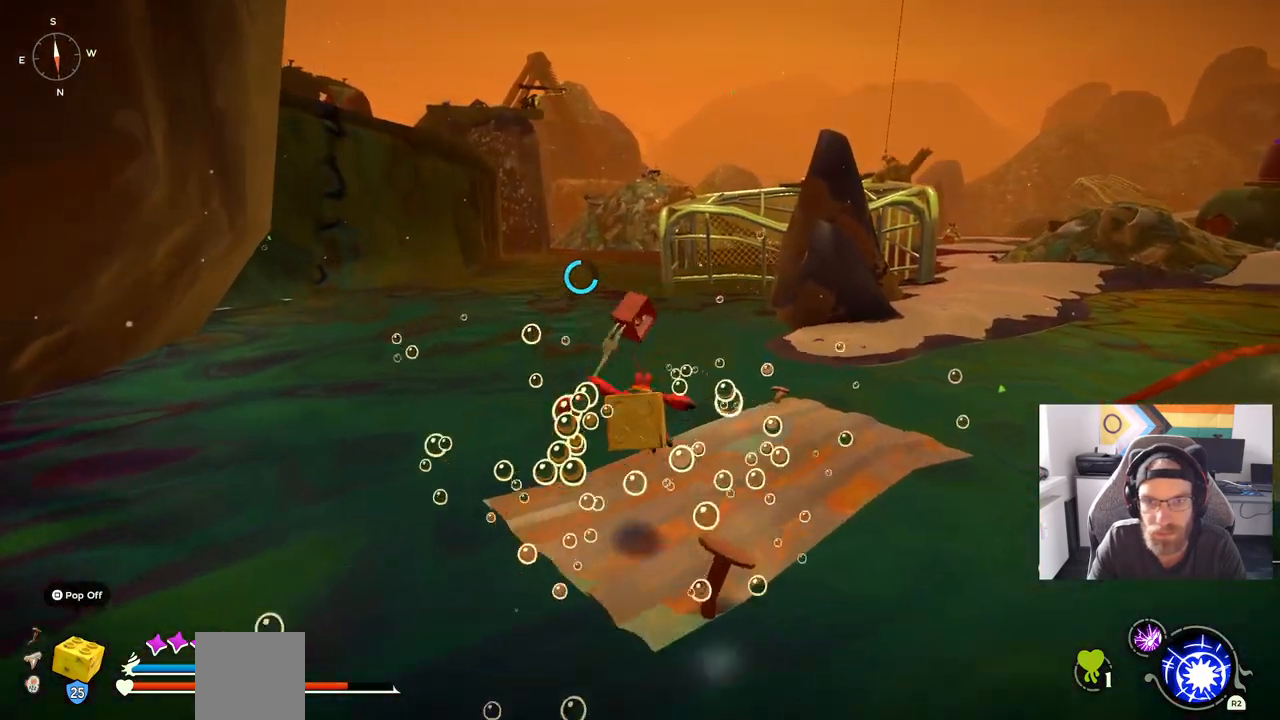
{"buttons": ["CIRCLE"], "left_stick": "up", "right_stick": "center", "events": [[217, "CIRCLE", "down"]]}
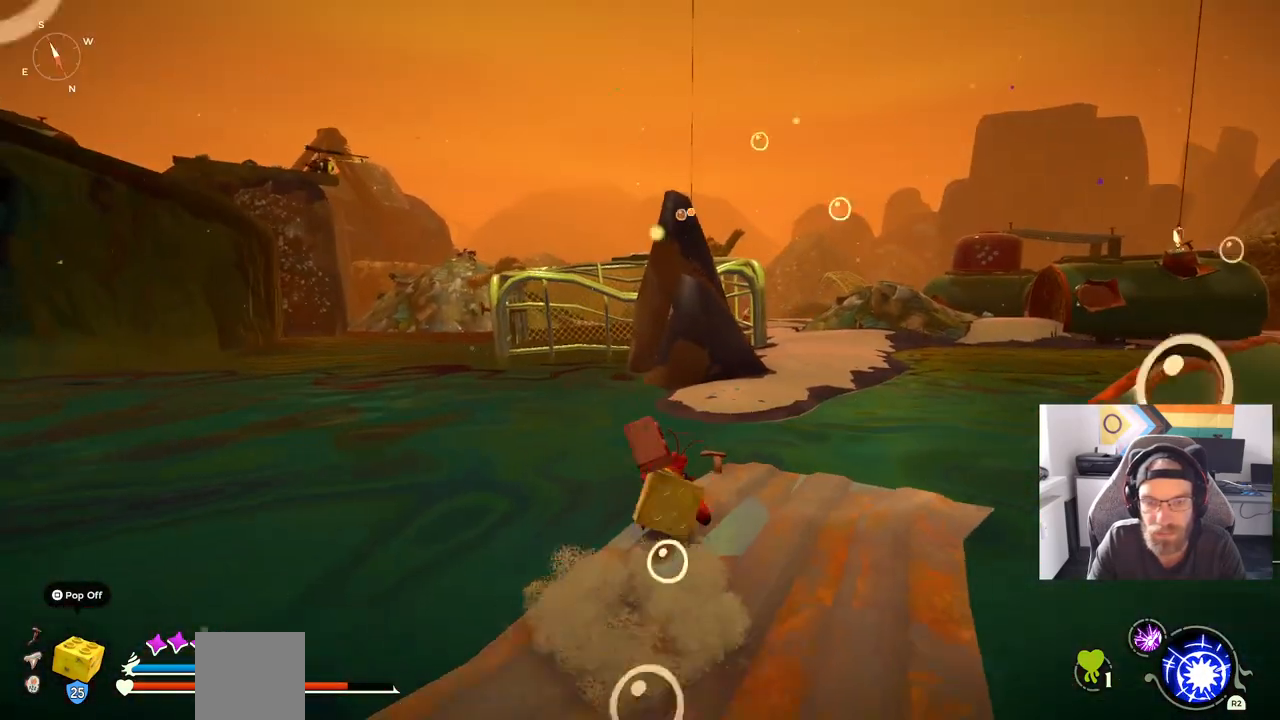
{"buttons": [], "left_stick": "up", "right_stick": "center", "events": [[350, "CROSS", "down"], [483, "CROSS", "up"], [500, "CIRCLE", "up"]]}
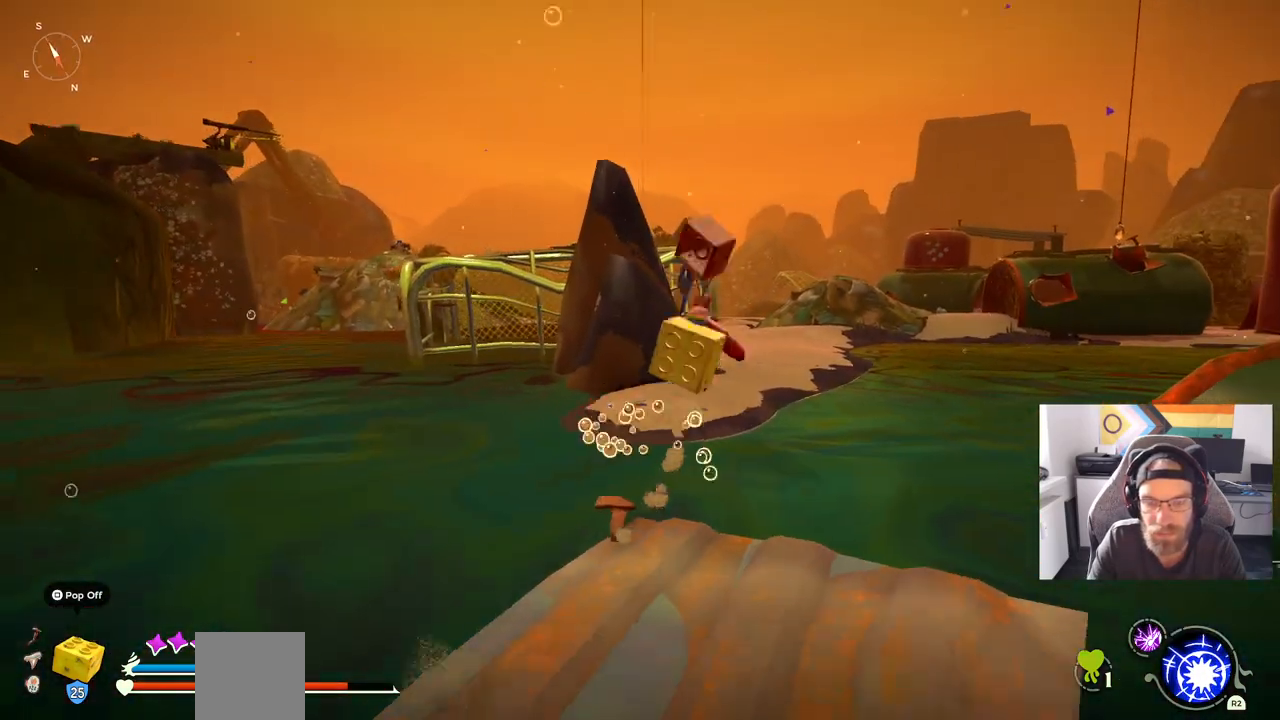
{"buttons": ["CROSS"], "left_stick": "up", "right_stick": "center", "events": [[117, "CROSS", "down"]]}
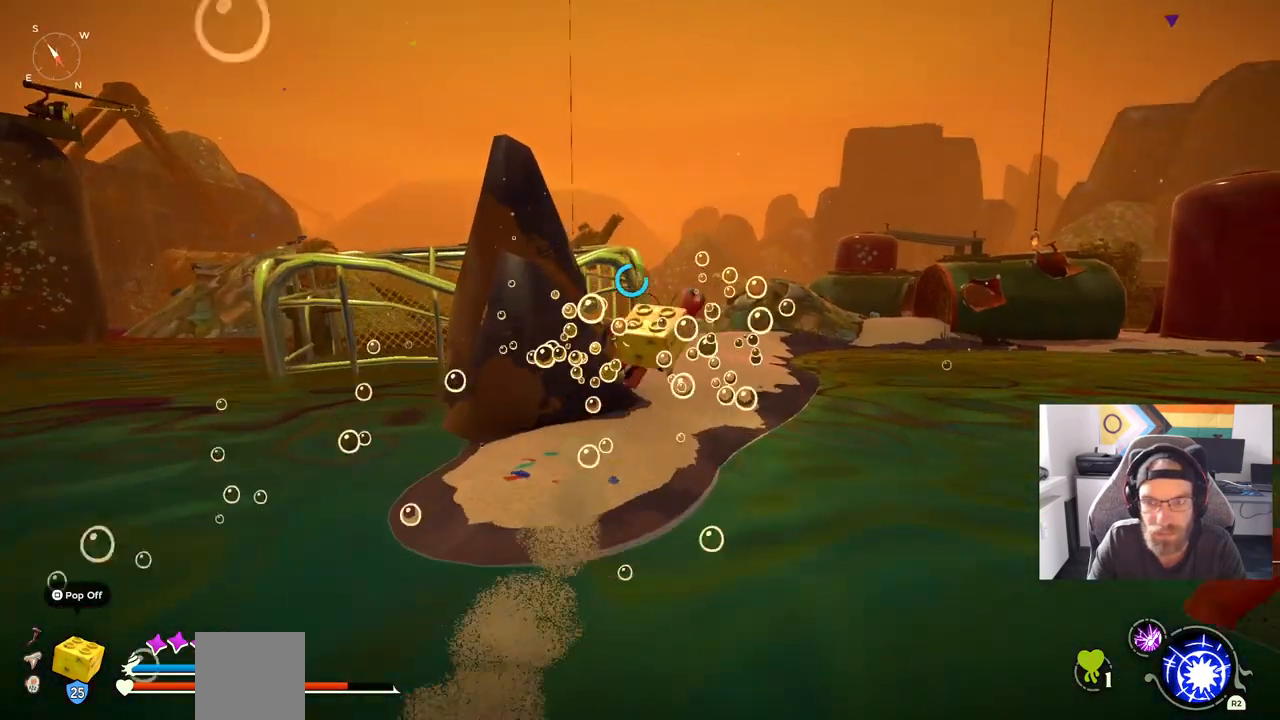
{"buttons": ["CIRCLE"], "left_stick": "up", "right_stick": "center", "events": [[117, "CROSS", "up"], [233, "CIRCLE", "down"]]}
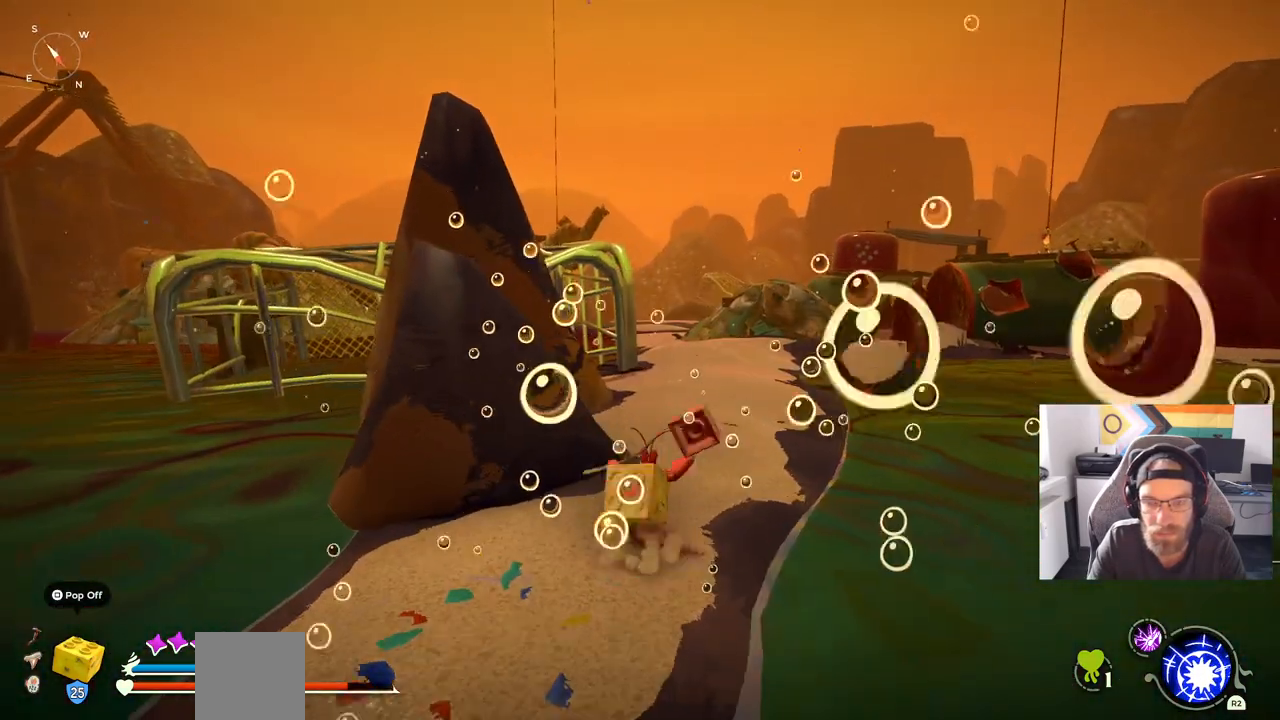
{"buttons": ["CIRCLE"], "left_stick": "up", "right_stick": "center", "events": []}
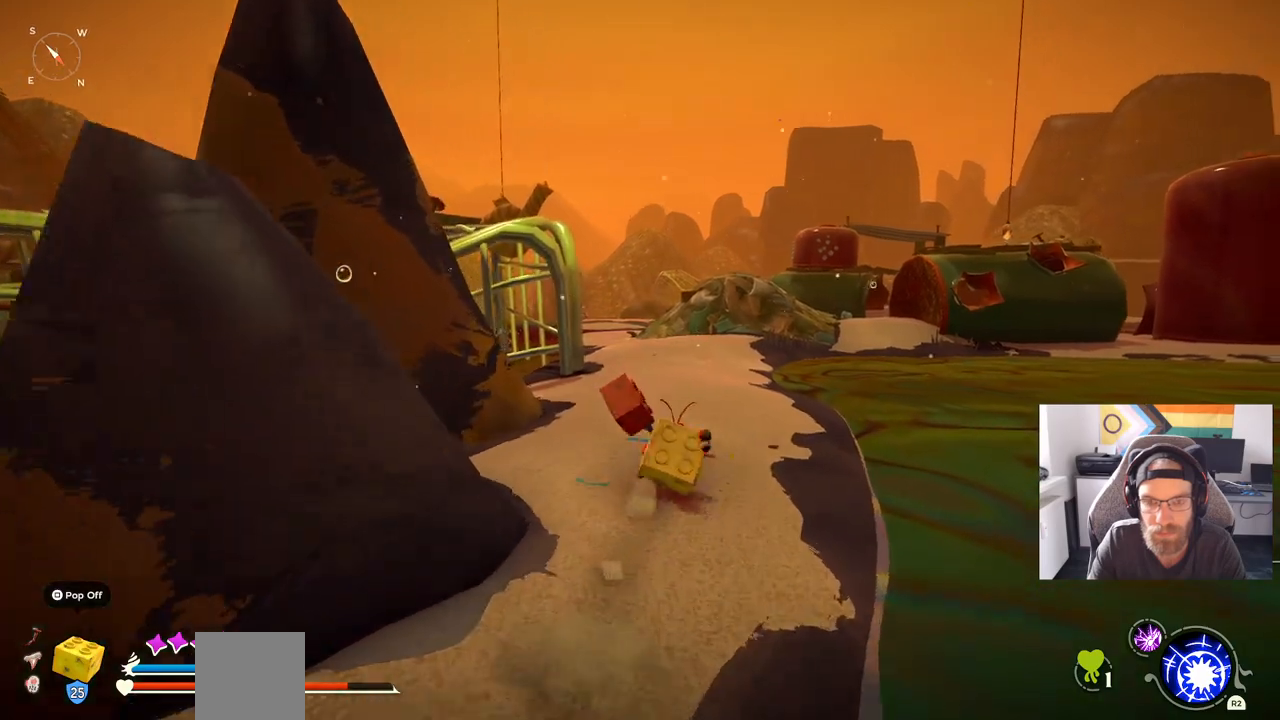
{"buttons": ["CIRCLE"], "left_stick": "up", "right_stick": "center", "events": []}
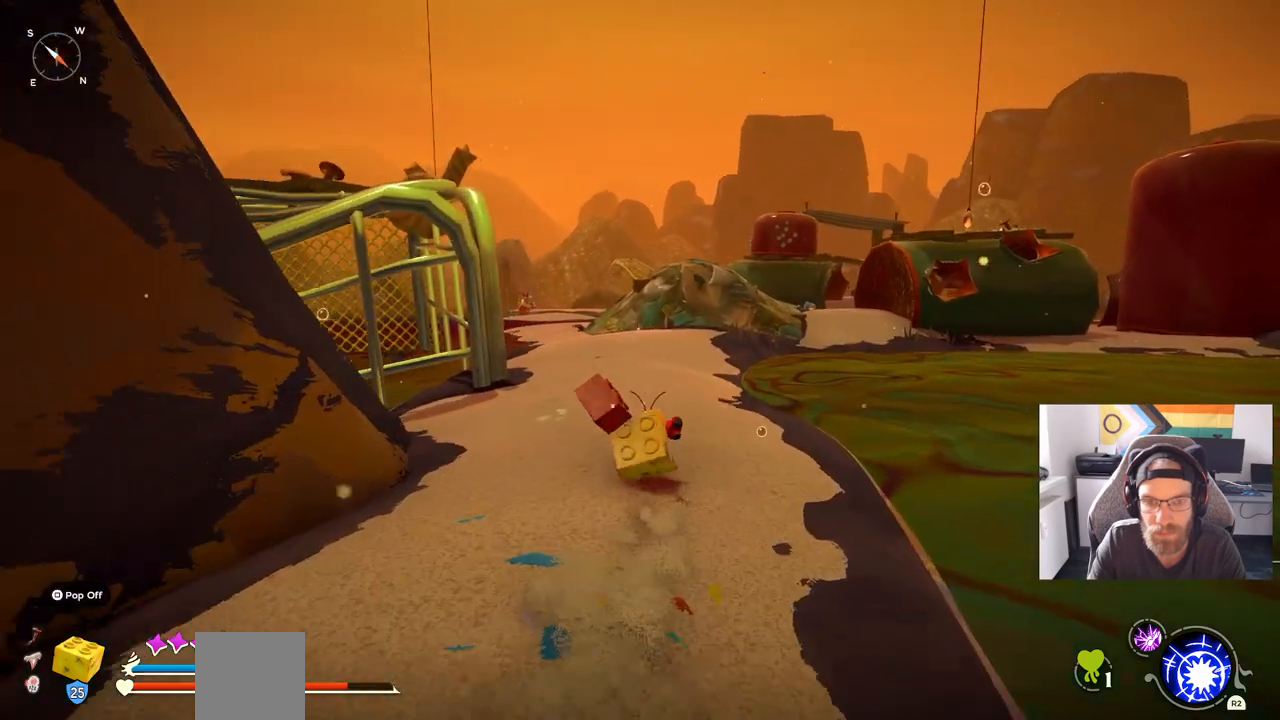
{"buttons": [], "left_stick": "up", "right_stick": "center", "events": [[367, "CIRCLE", "up"]]}
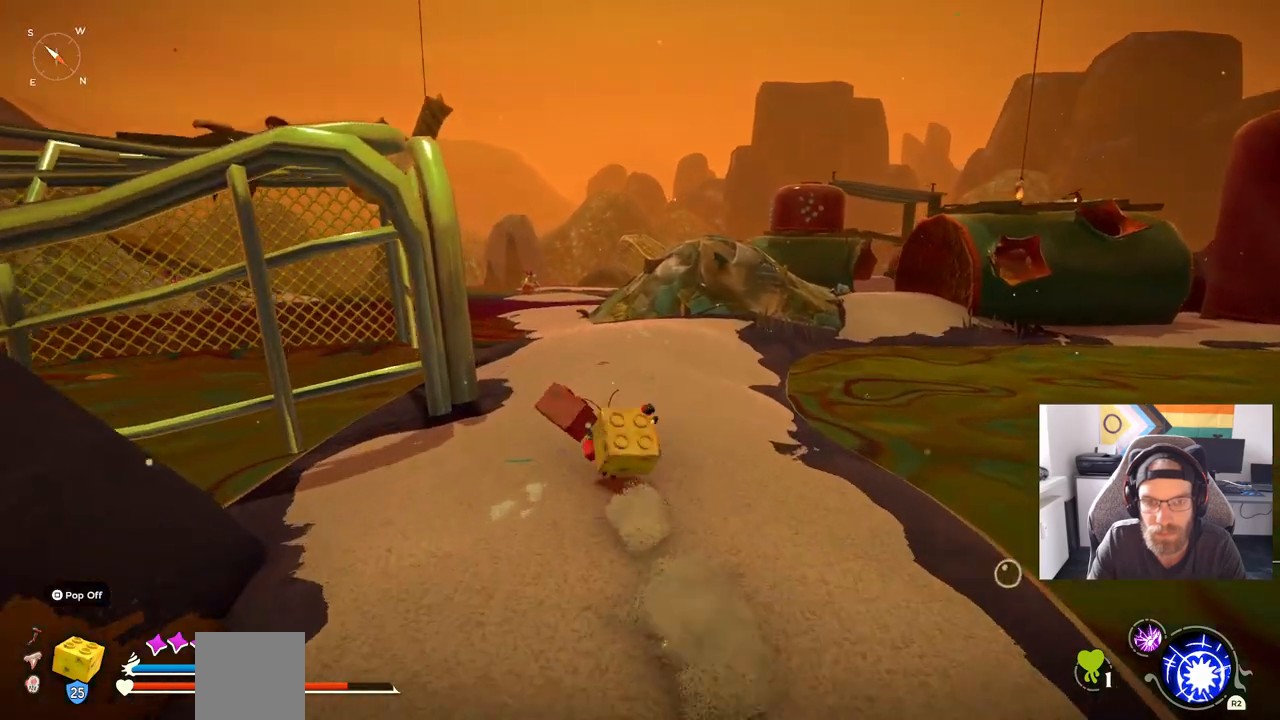
{"buttons": [], "left_stick": "up", "right_stick": "center", "events": []}
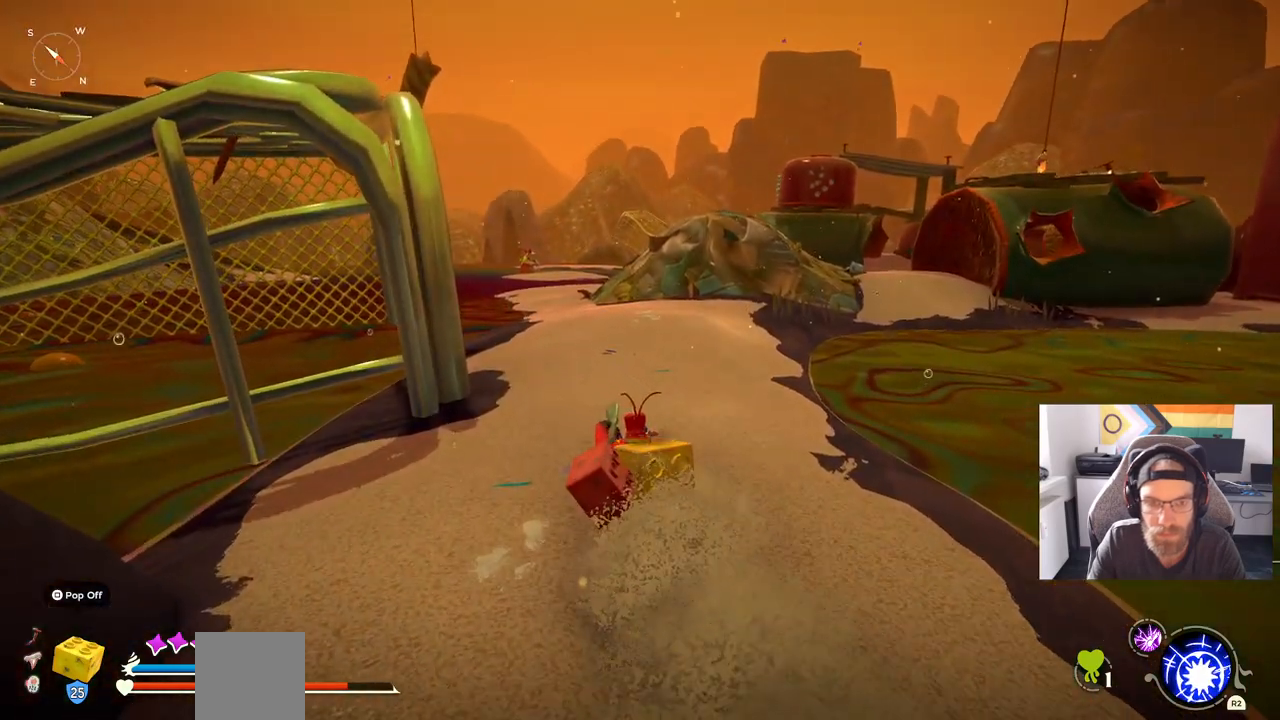
{"buttons": [], "left_stick": "up-right", "right_stick": "center", "events": [[50, "left_stick", "up-right"]]}
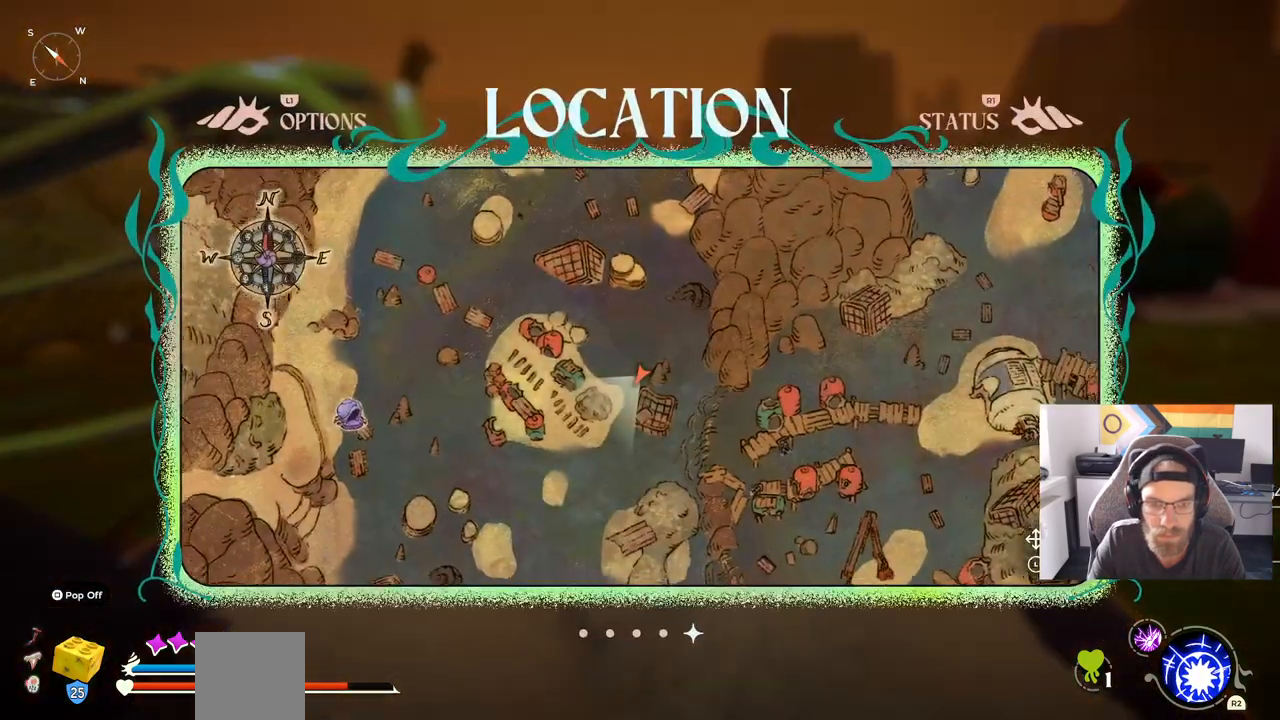
{"buttons": [], "left_stick": "up-right", "right_stick": "center", "events": []}
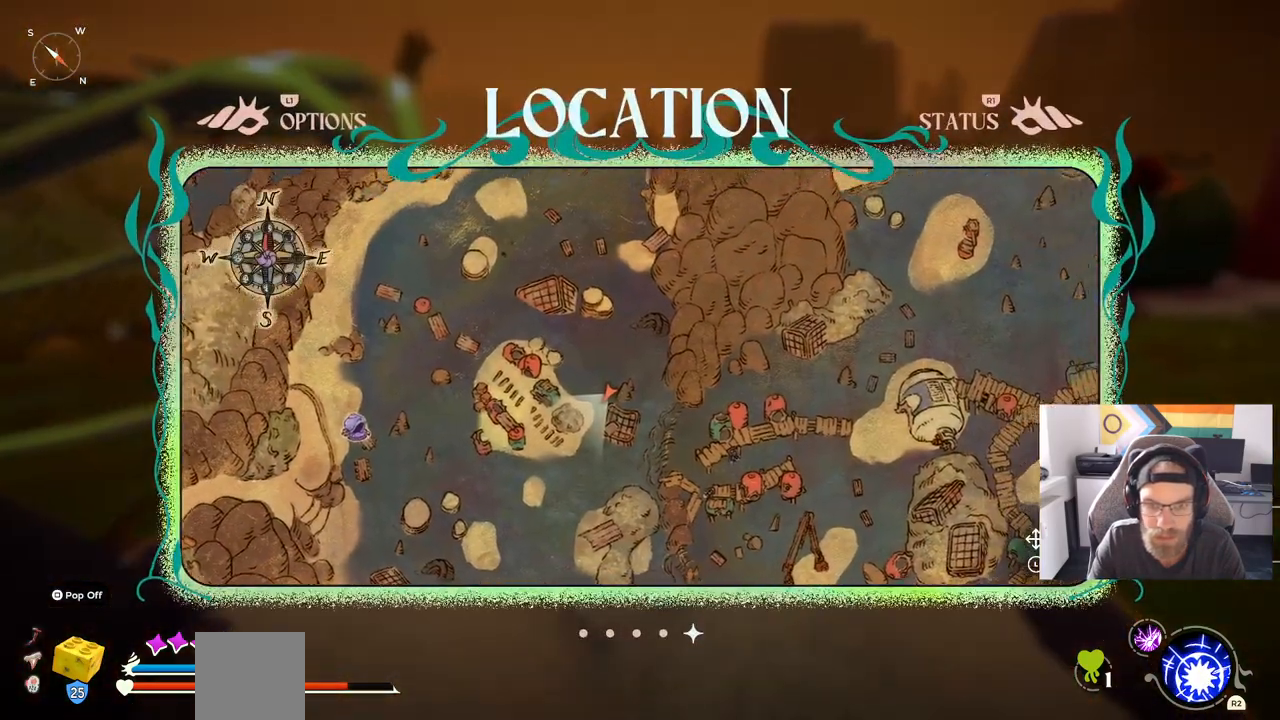
{"buttons": [], "left_stick": "up-right", "right_stick": "center", "events": []}
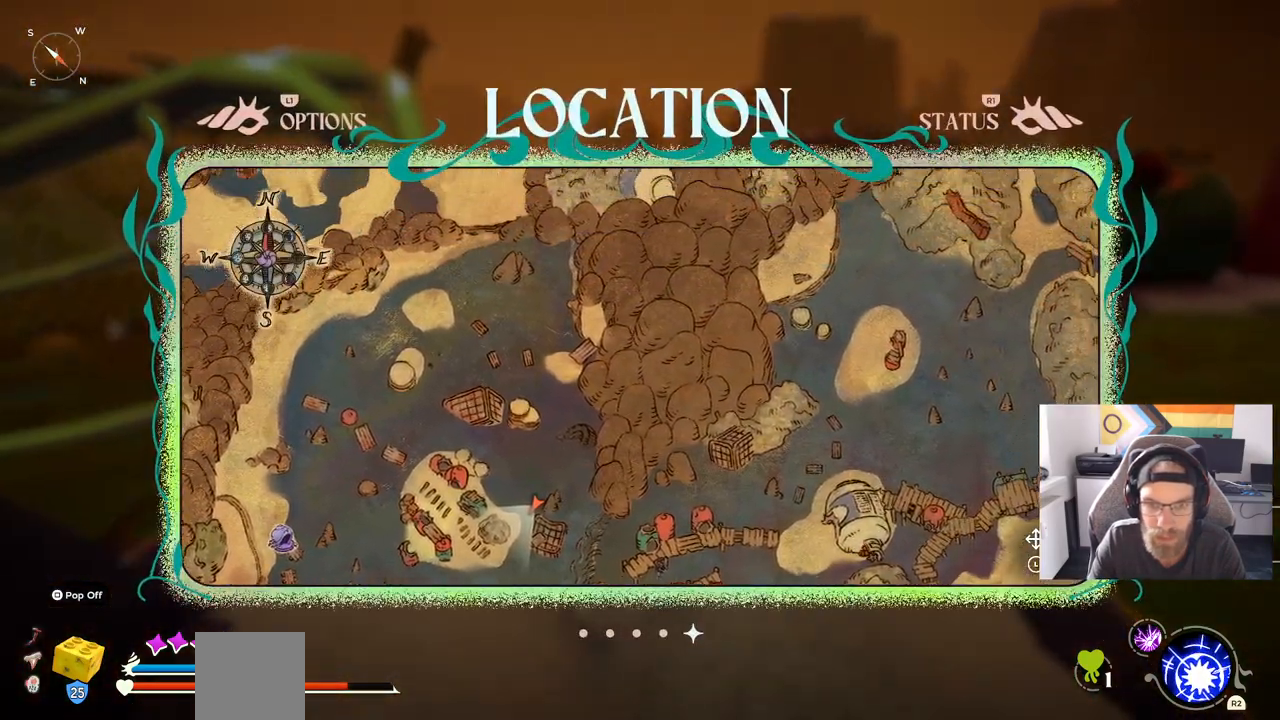
{"buttons": [], "left_stick": "up-right", "right_stick": "center", "events": []}
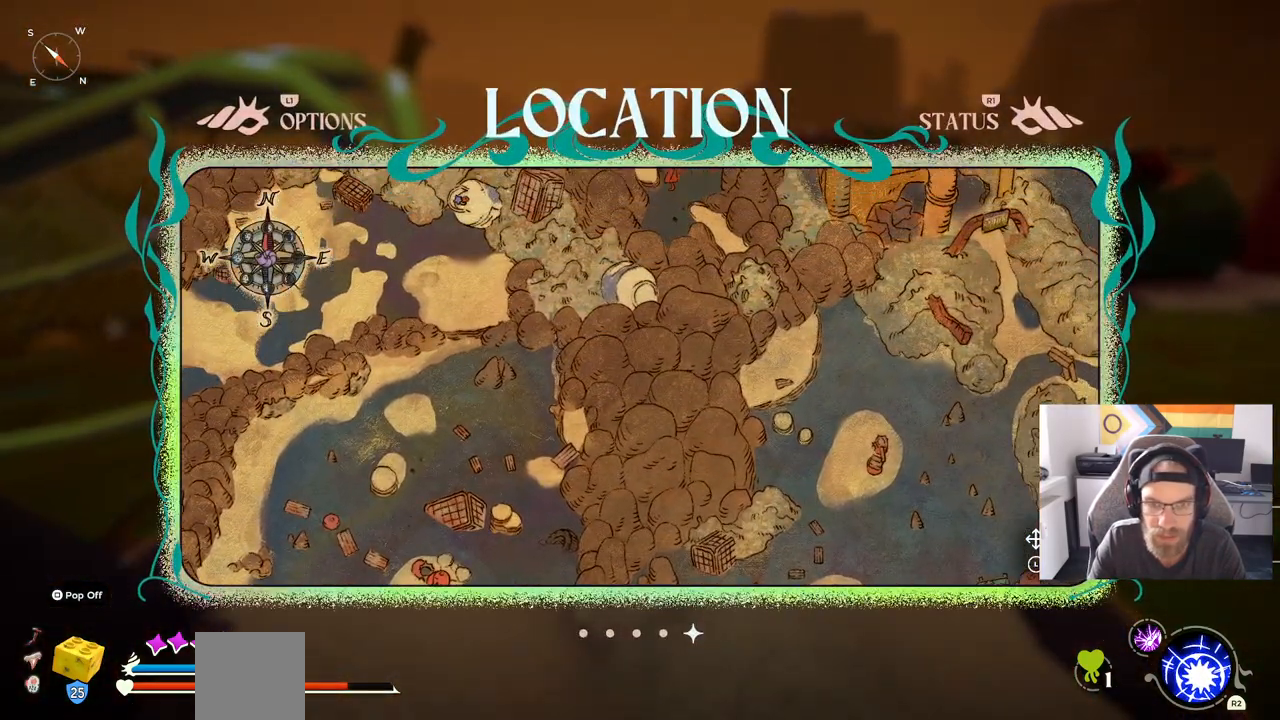
{"buttons": [], "left_stick": "up-right", "right_stick": "center", "events": []}
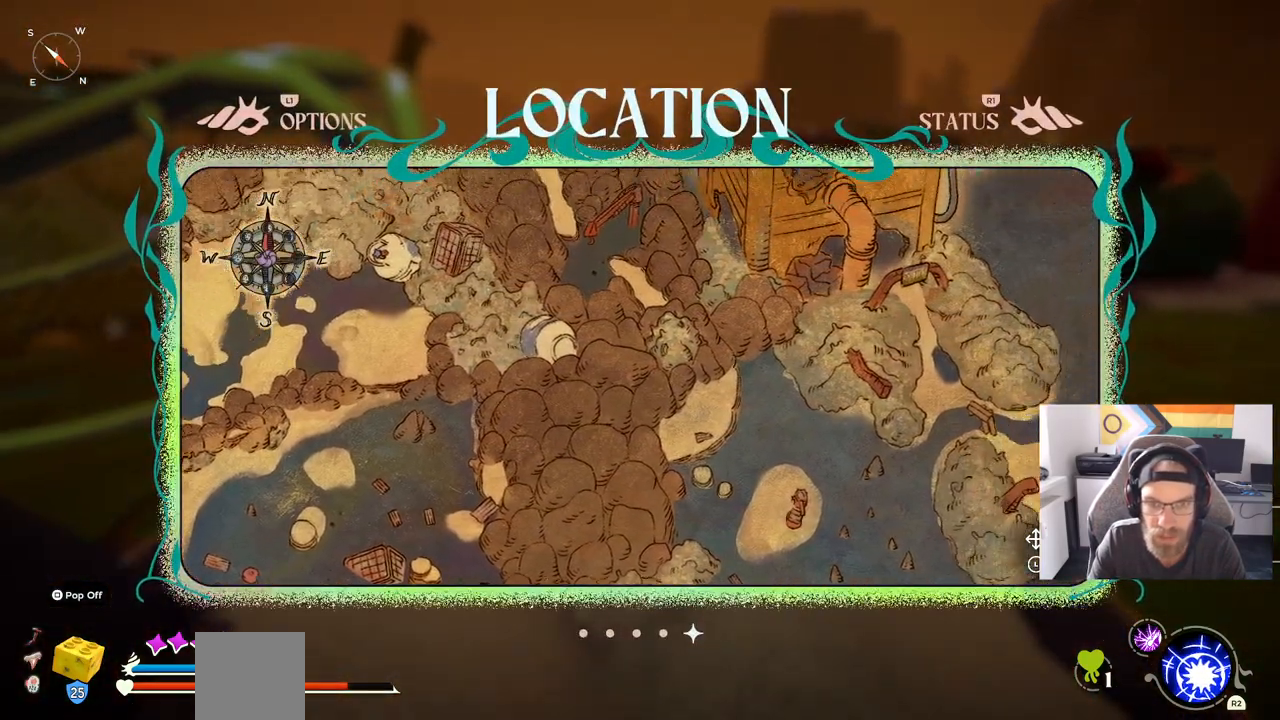
{"buttons": [], "left_stick": "center", "right_stick": "center", "events": [[150, "left_stick", "center"]]}
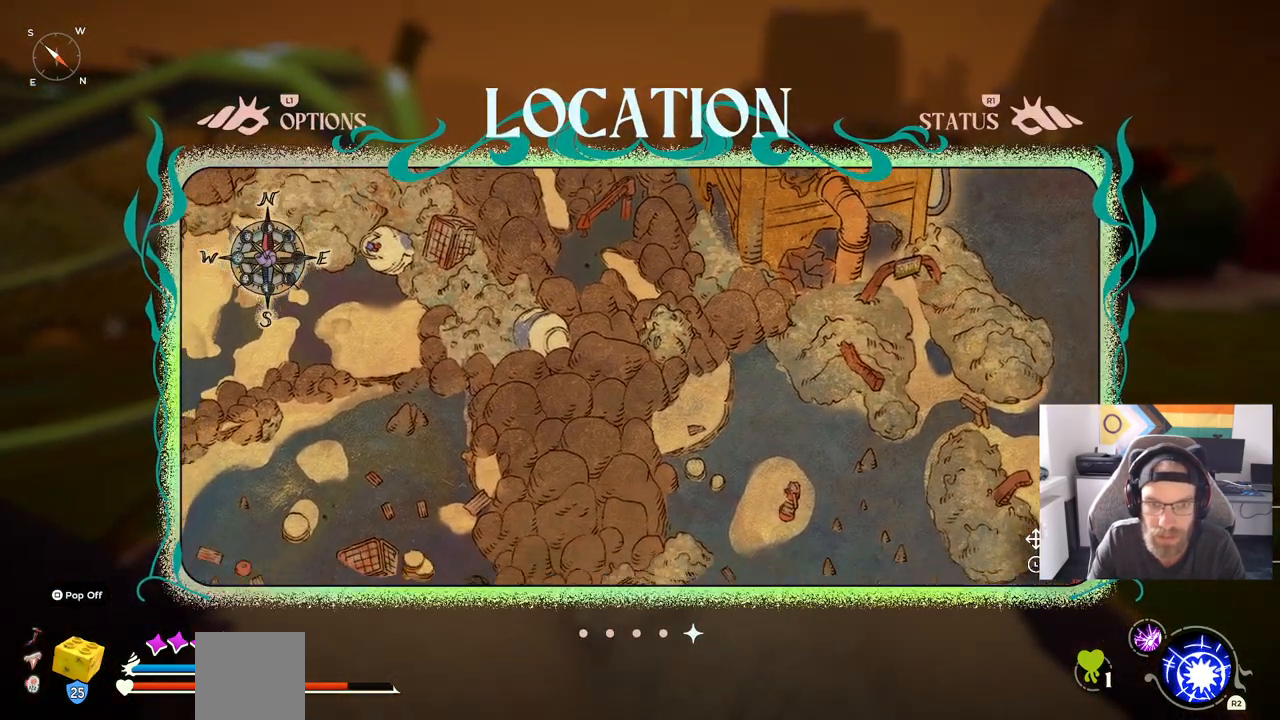
{"buttons": [], "left_stick": "down-right", "right_stick": "center", "events": [[50, "left_stick", "right"], [167, "left_stick", "up-right"], [283, "left_stick", "up-left"], [467, "left_stick", "down-right"]]}
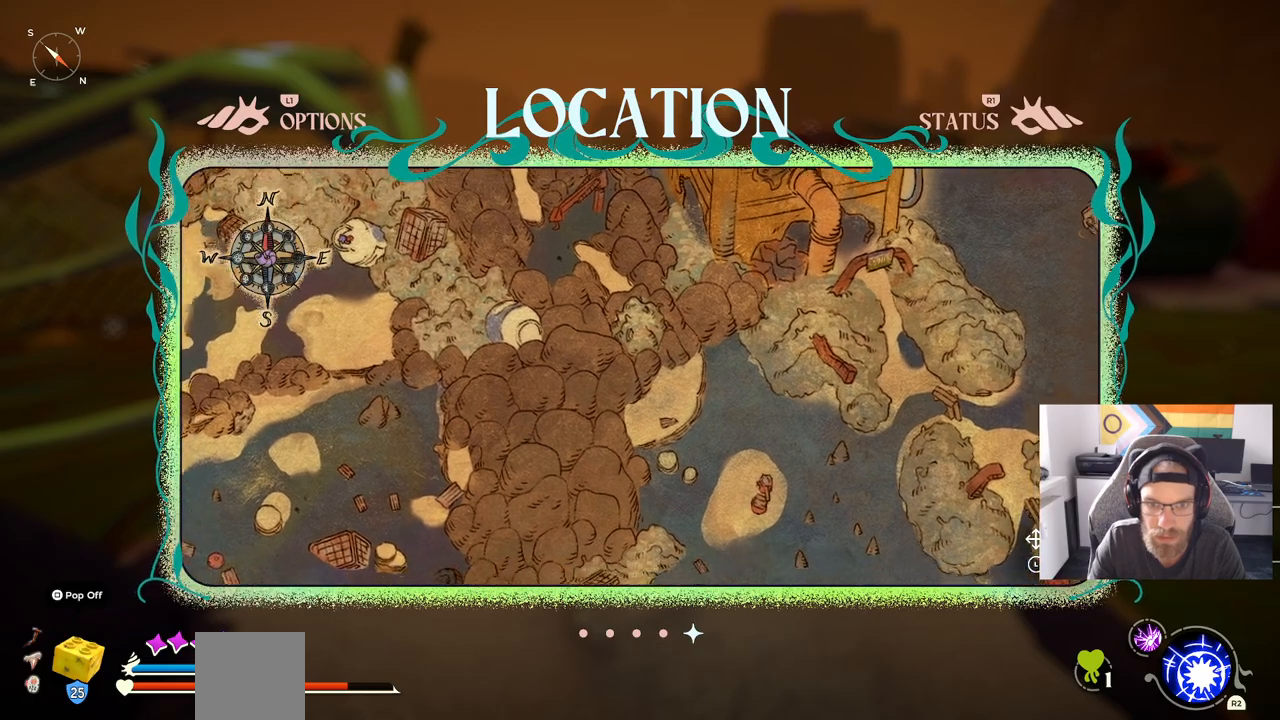
{"buttons": [], "left_stick": "center", "right_stick": "center", "events": [[100, "left_stick", "up-right"], [300, "left_stick", "center"]]}
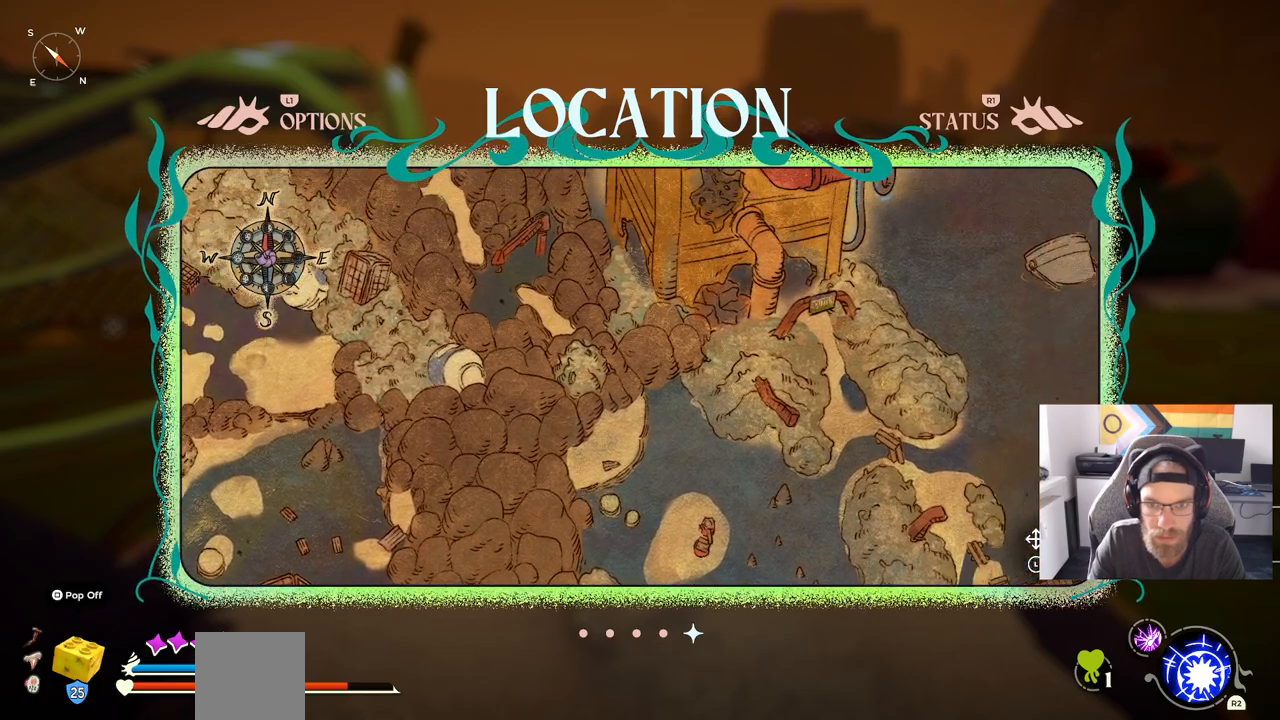
{"buttons": [], "left_stick": "center", "right_stick": "center", "events": []}
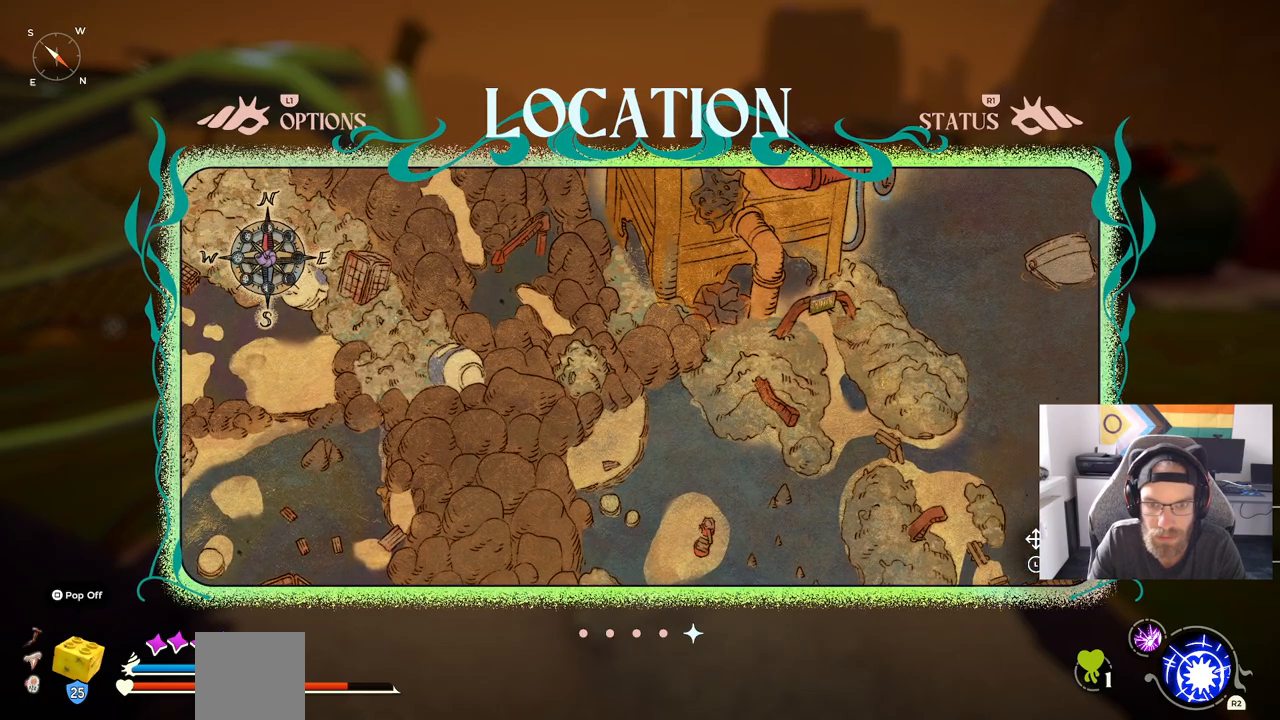
{"buttons": [], "left_stick": "center", "right_stick": "center", "events": []}
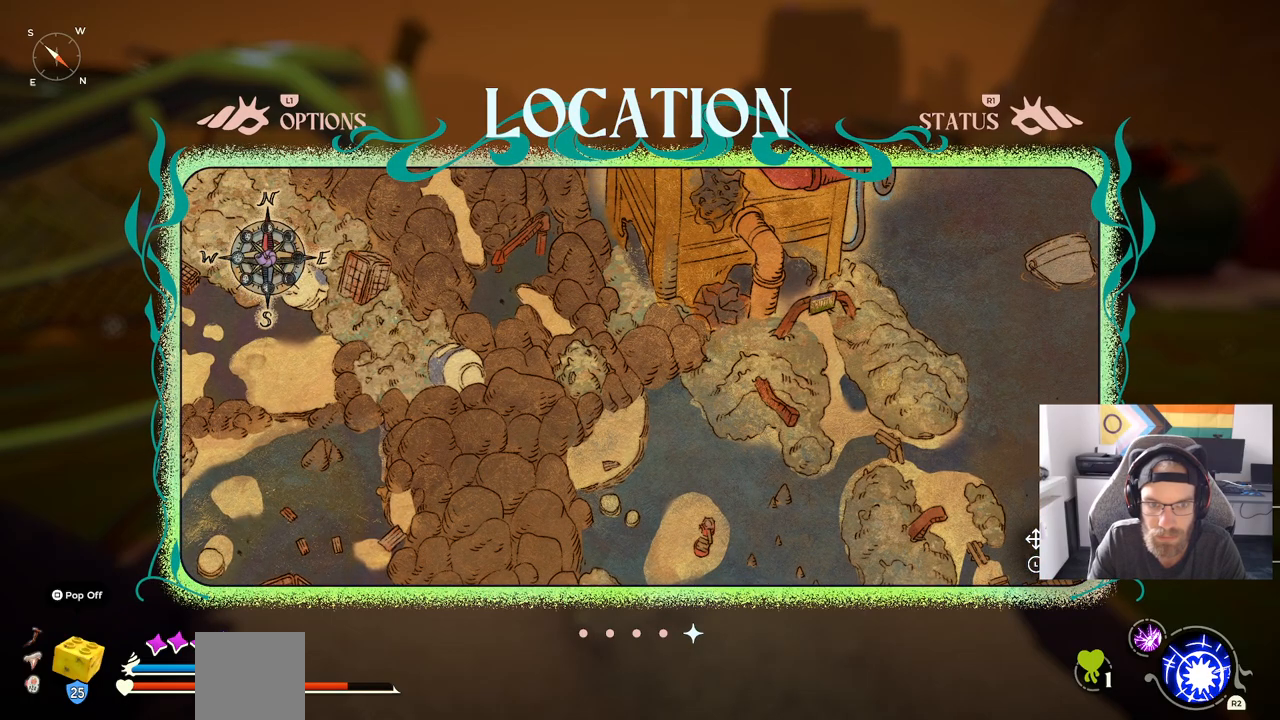
{"buttons": [], "left_stick": "center", "right_stick": "down", "events": [[150, "right_stick", "down"]]}
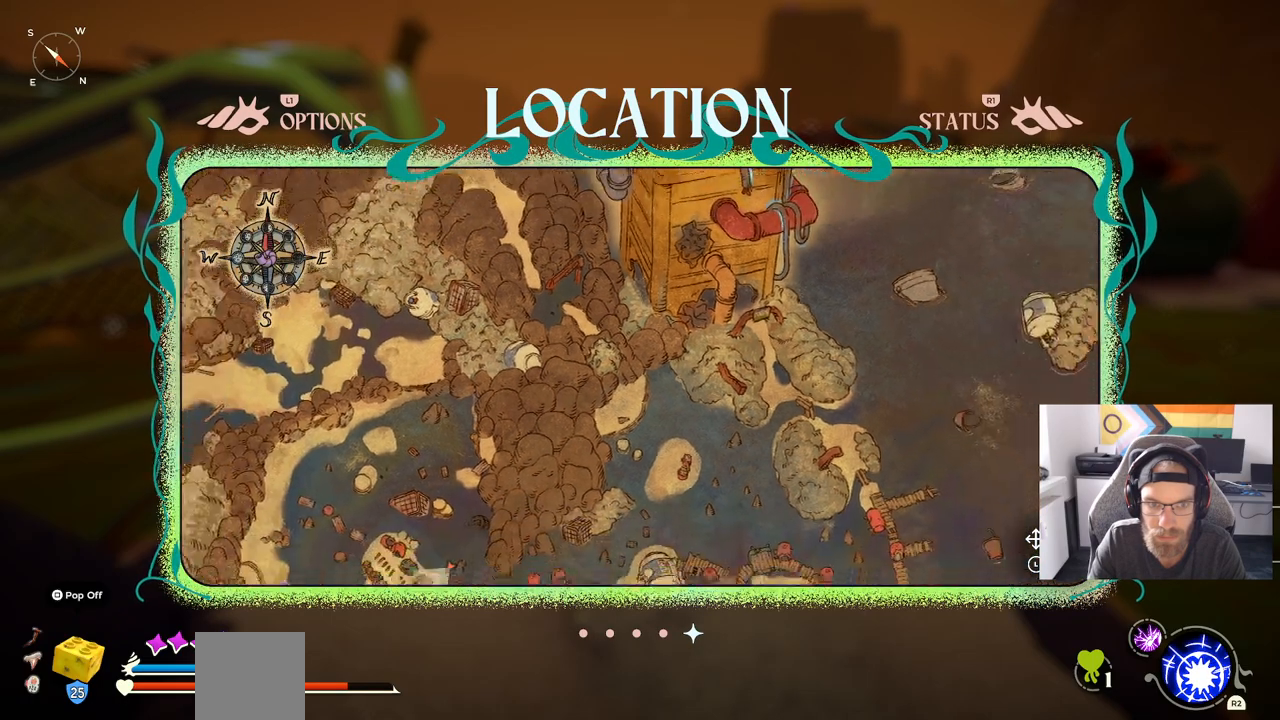
{"buttons": [], "left_stick": "down-left", "right_stick": "center", "events": [[50, "left_stick", "down-left"], [50, "right_stick", "center"]]}
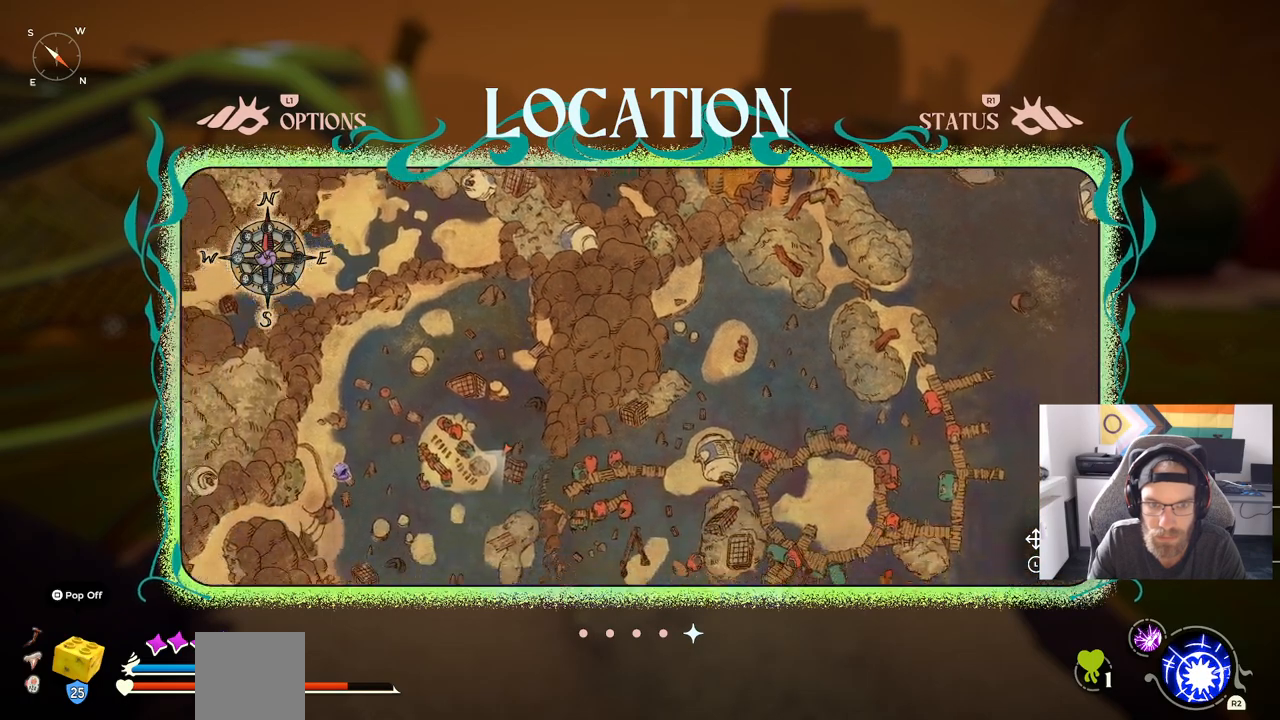
{"buttons": [], "left_stick": "down-left", "right_stick": "center", "events": []}
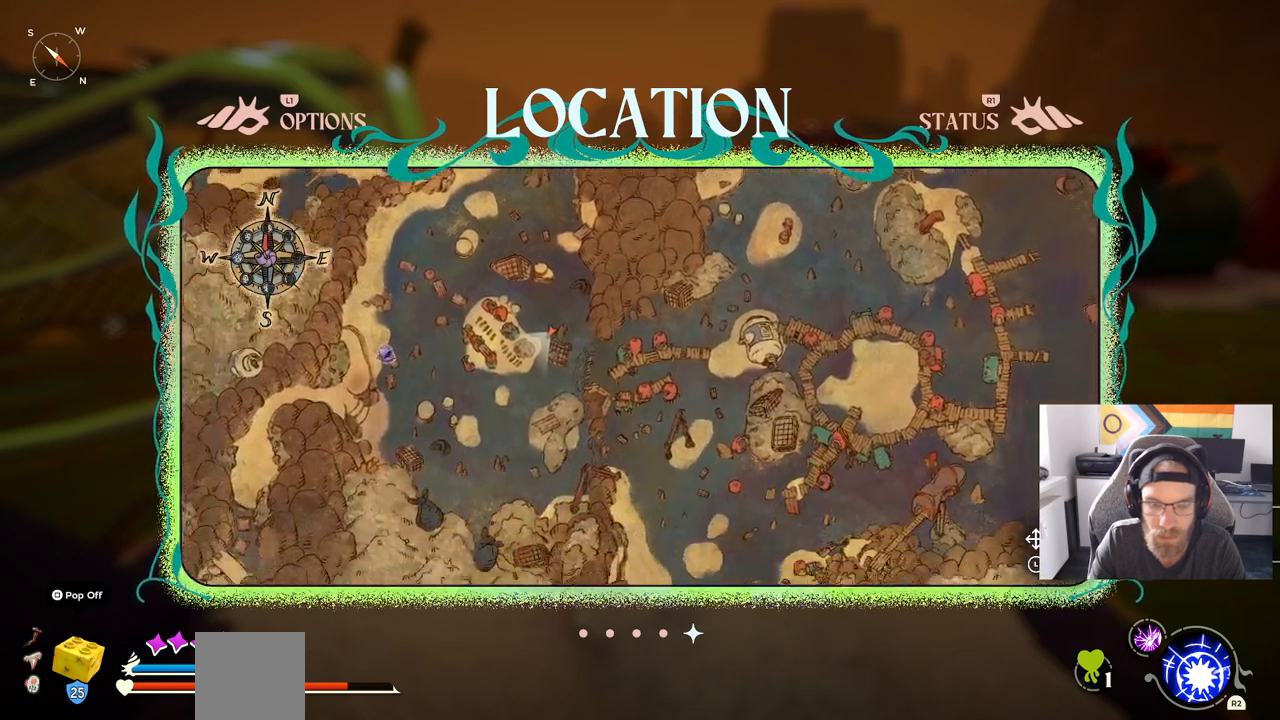
{"buttons": [], "left_stick": "right", "right_stick": "center", "events": [[100, "left_stick", "down"], [283, "left_stick", "right"]]}
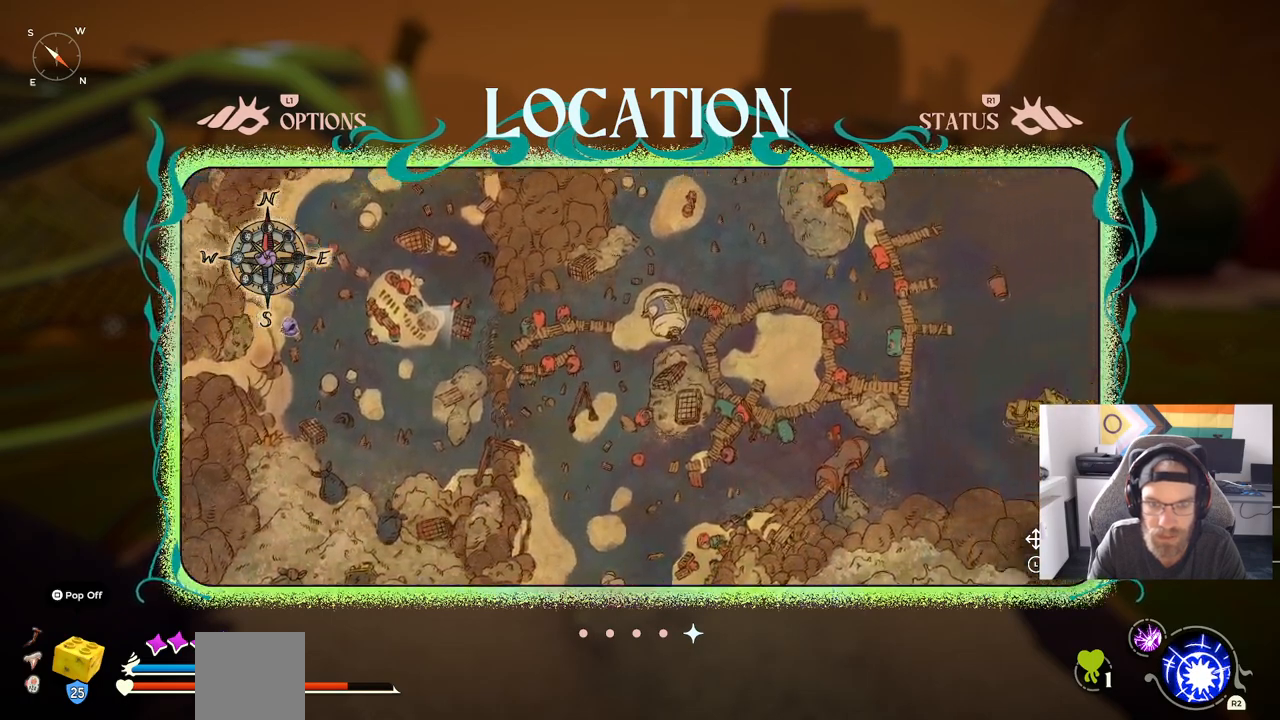
{"buttons": [], "left_stick": "right", "right_stick": "center", "events": [[233, "CIRCLE", "down"], [300, "CIRCLE", "up"]]}
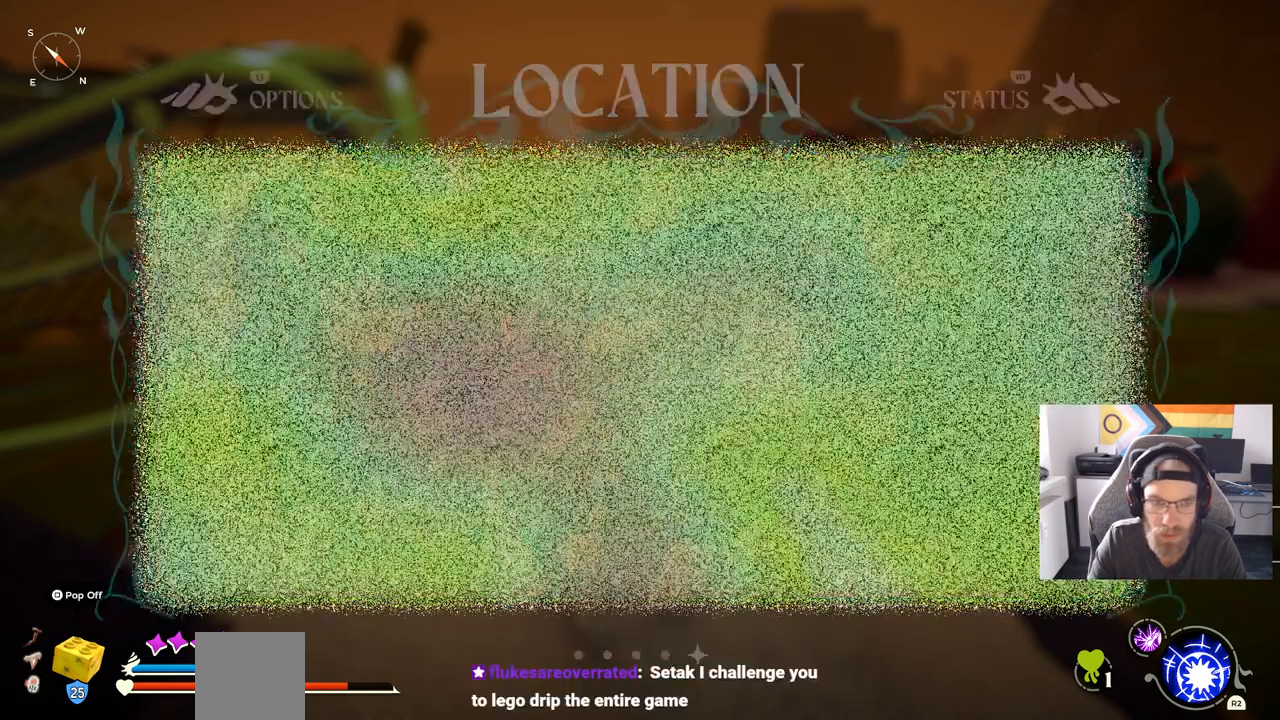
{"buttons": [], "left_stick": "right", "right_stick": "left", "events": [[217, "right_stick", "left"]]}